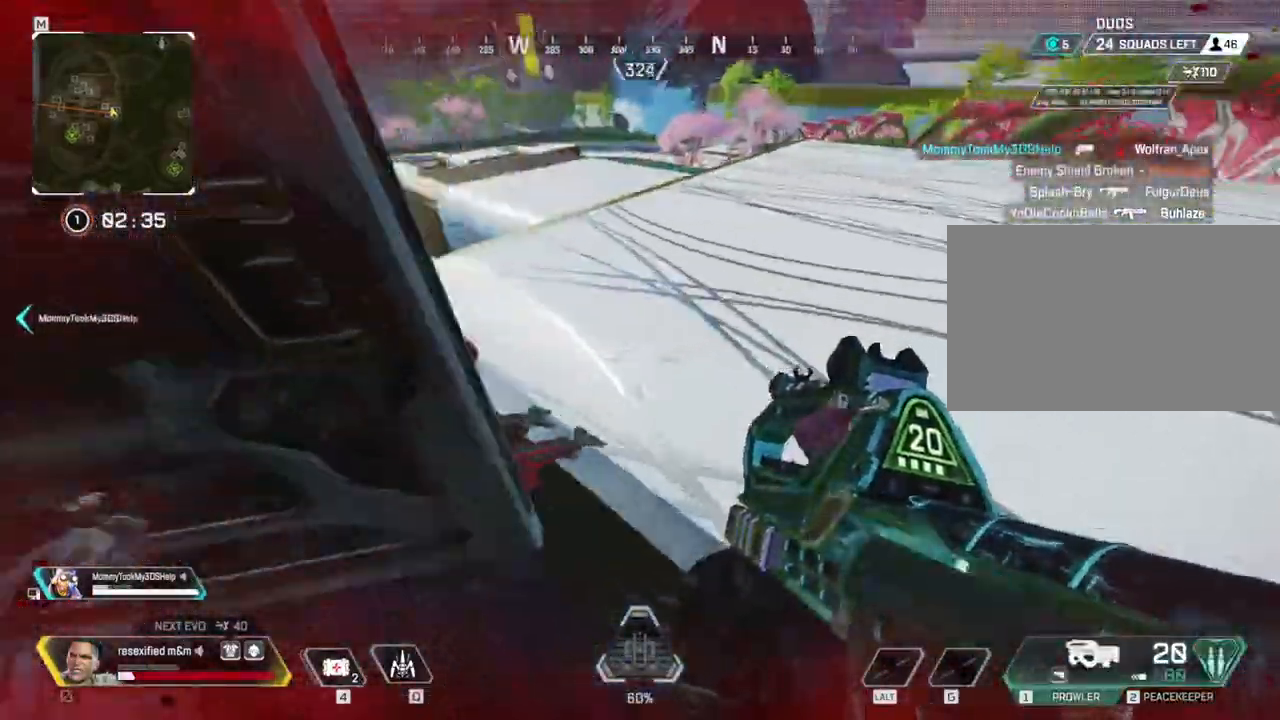
Gameplay with keyboard and mouse; each line is a JSON object with the keys and mouse buttons held at the frame after it. "events" lists presses ("down") and releases ("up") of "1", "2", "3", "4", "5", "a", "alt", "c", "caps_lock", "ctrl", "d", "e", "f", "g", "q", "r", "s", "shift", "space", "t", "tab", "v", "w", "x", "z" and "mouse_wheel" between this image and that frame as [ms after this image, input, new state], when the widget could be followed in between. "mouse_wheel" = the "wheel" button of the "mouse" list. No other keys are recorded. "wheel" means that the mouse wheel is clicked or scrolled. Not read: mouse_move.
{"keys": ["d"], "mouse": [], "events": []}
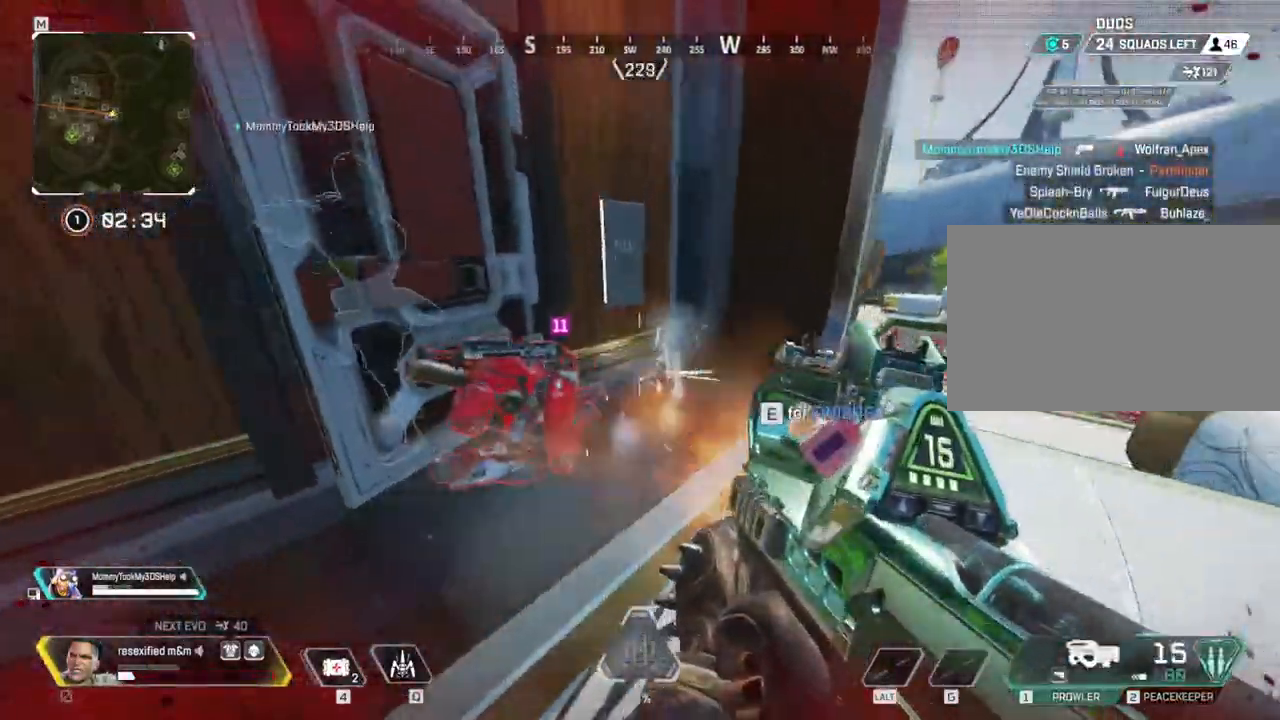
{"keys": ["d"], "mouse": [], "events": []}
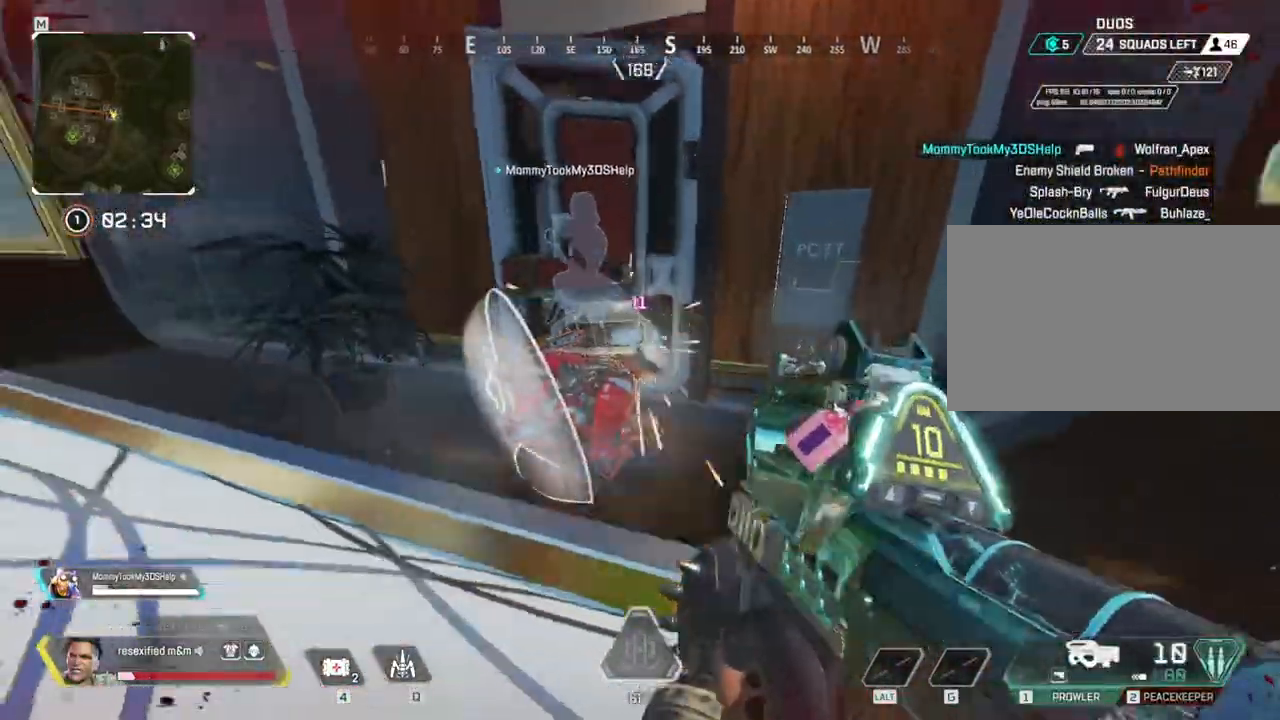
{"keys": ["a"], "mouse": [], "events": [[17, "a", "down"], [67, "d", "up"], [150, "w", "down"], [334, "w", "up"]]}
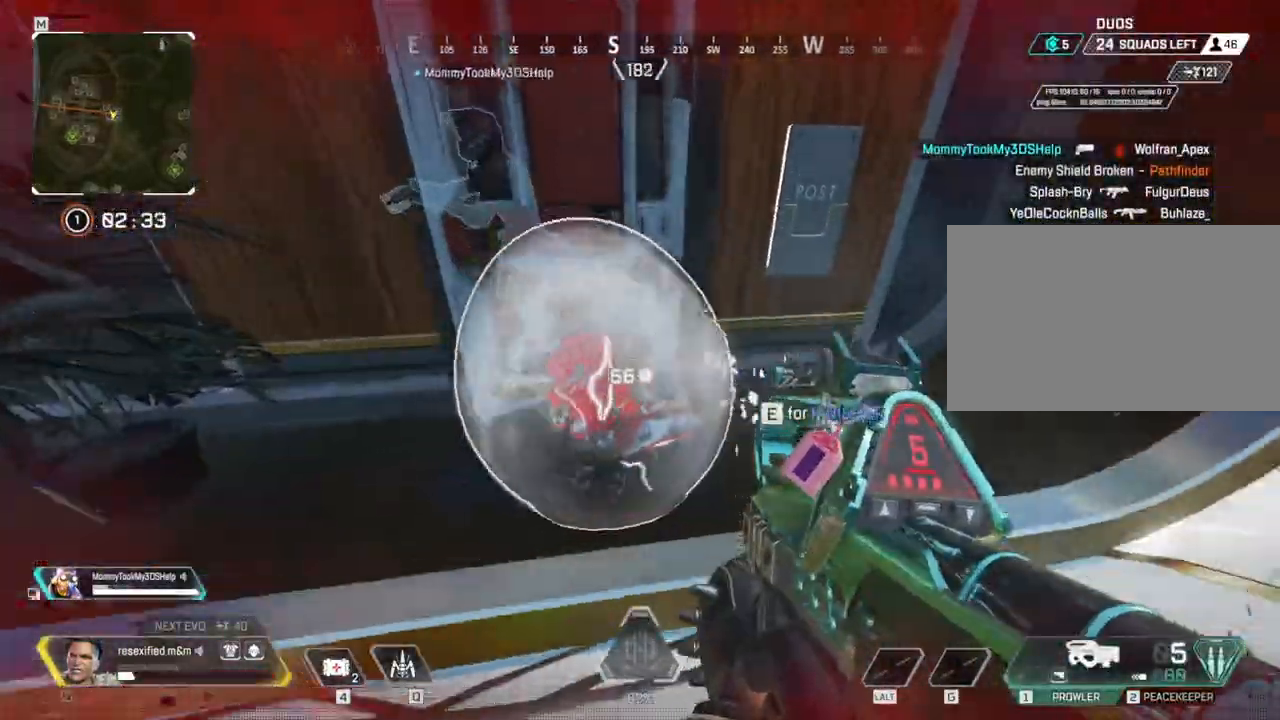
{"keys": ["a"], "mouse": []}
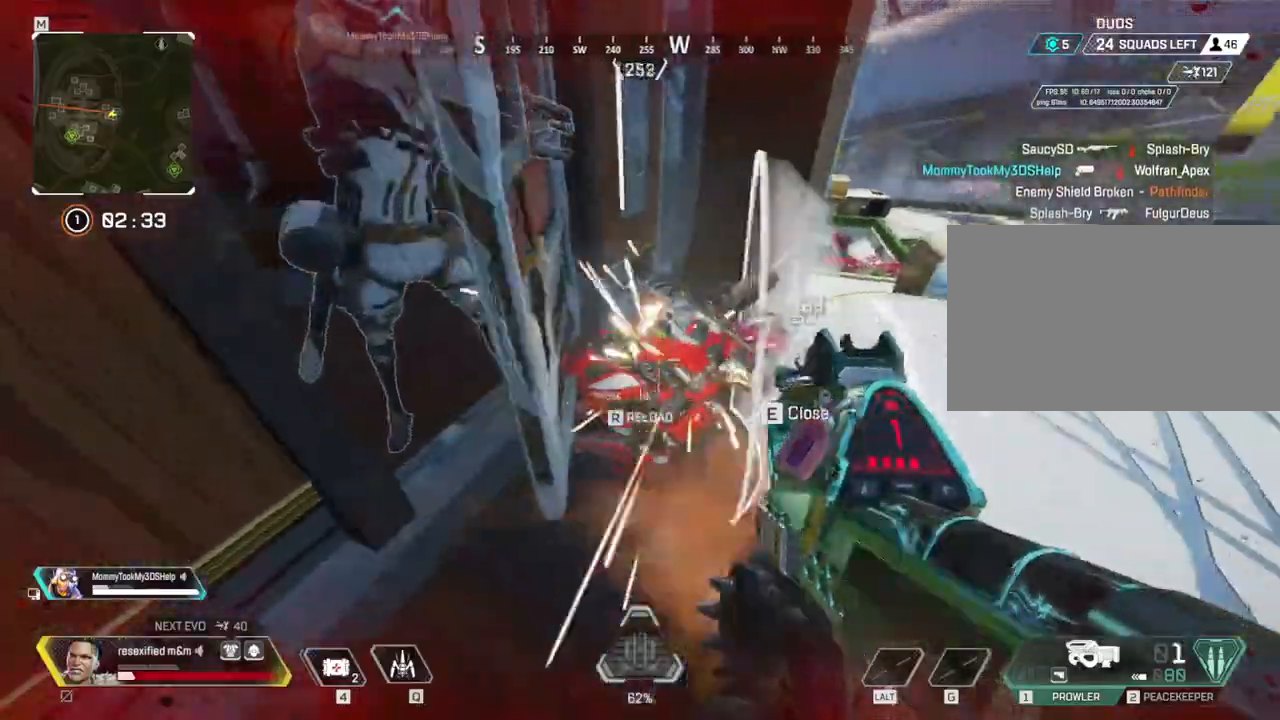
{"keys": ["d"], "mouse": [], "events": [[234, "d", "down"], [284, "a", "up"]]}
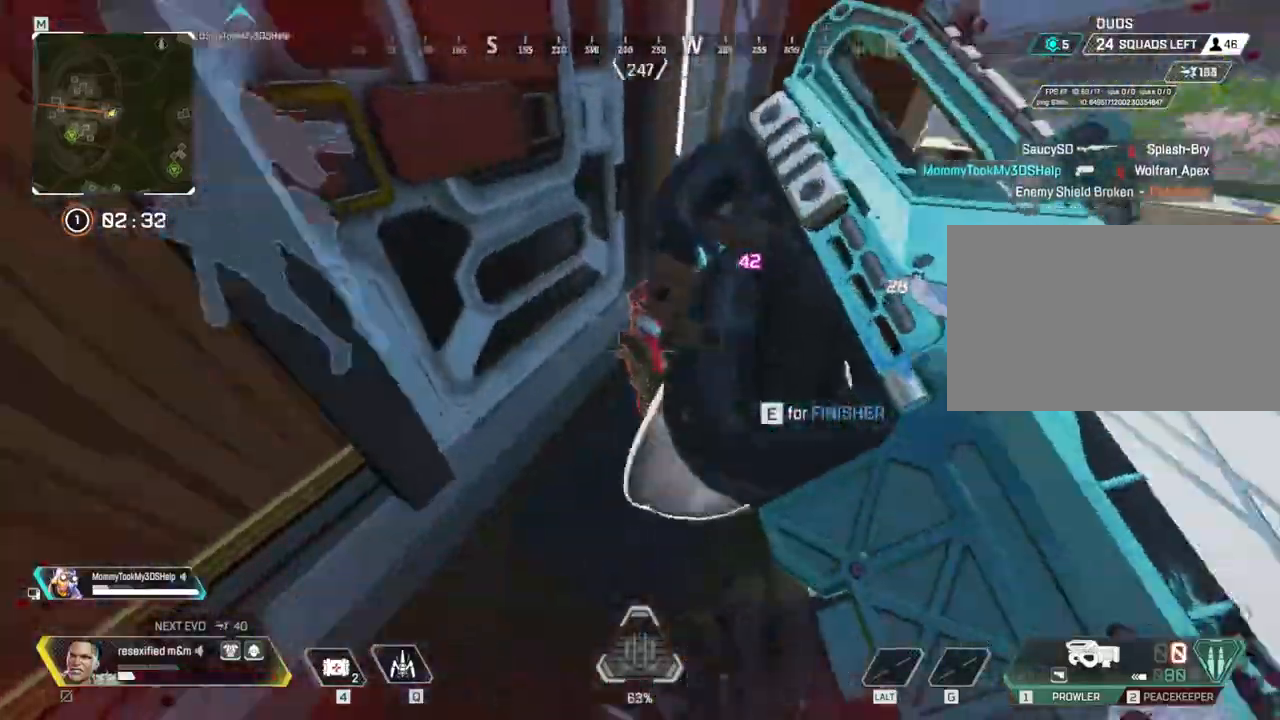
{"keys": ["d", "shift", "w"], "mouse": []}
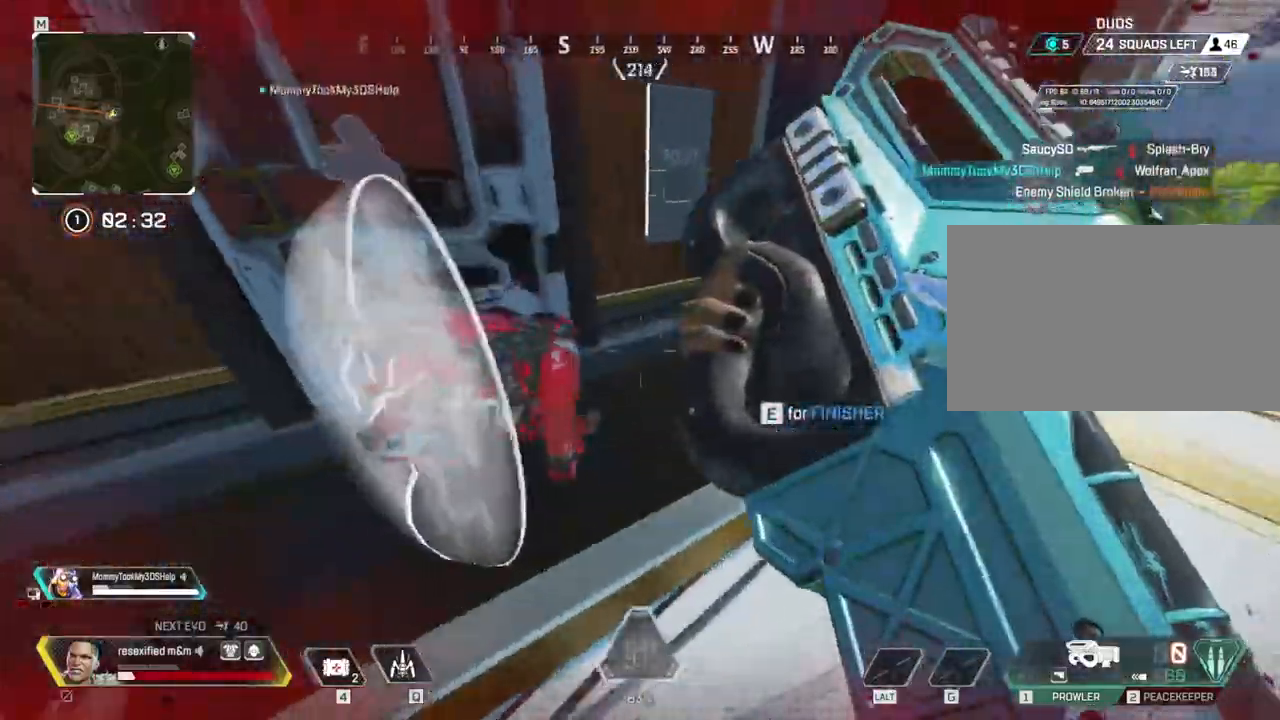
{"keys": ["a", "shift", "w"], "mouse": []}
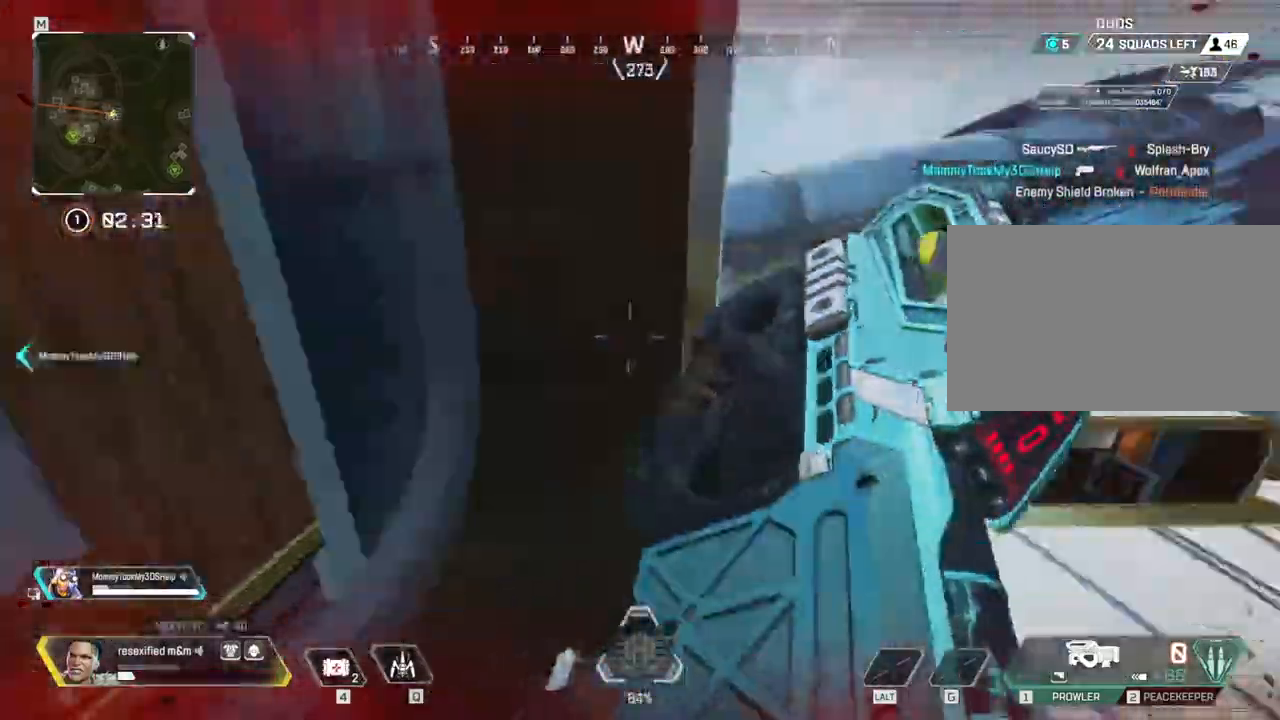
{"keys": ["d", "shift"], "mouse": []}
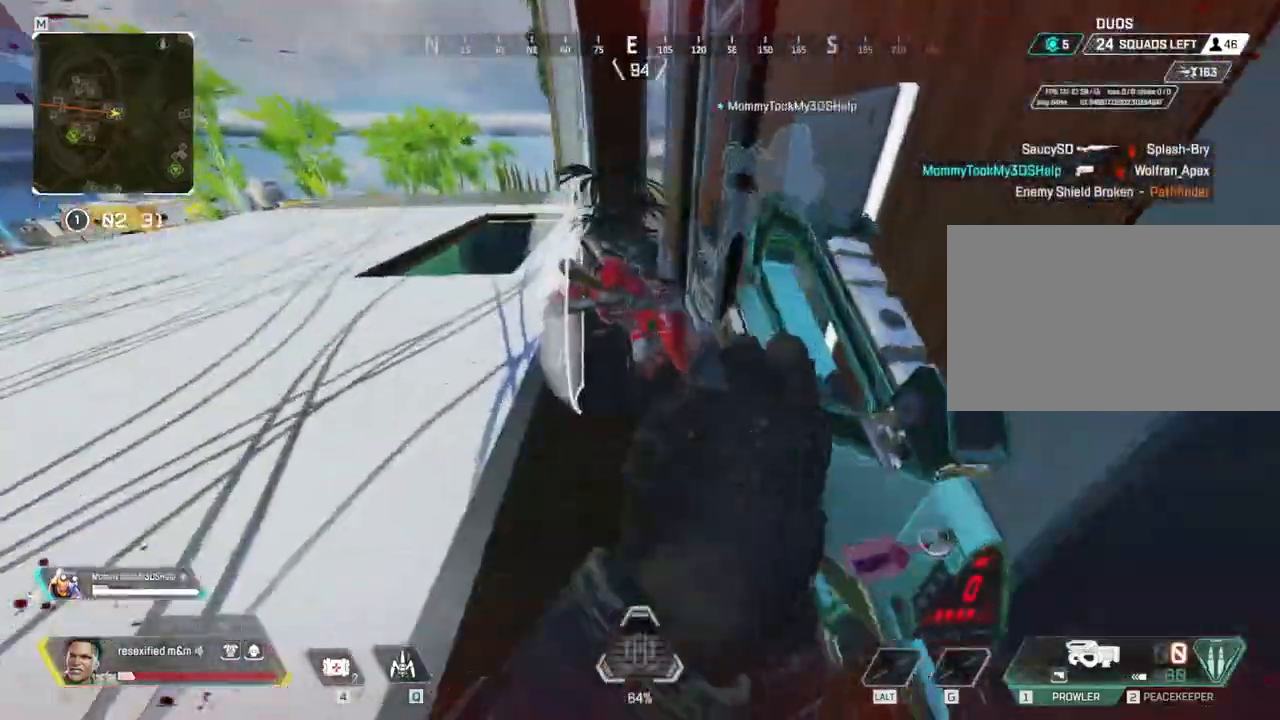
{"keys": ["shift"], "mouse": [], "events": [[100, "d", "up"]]}
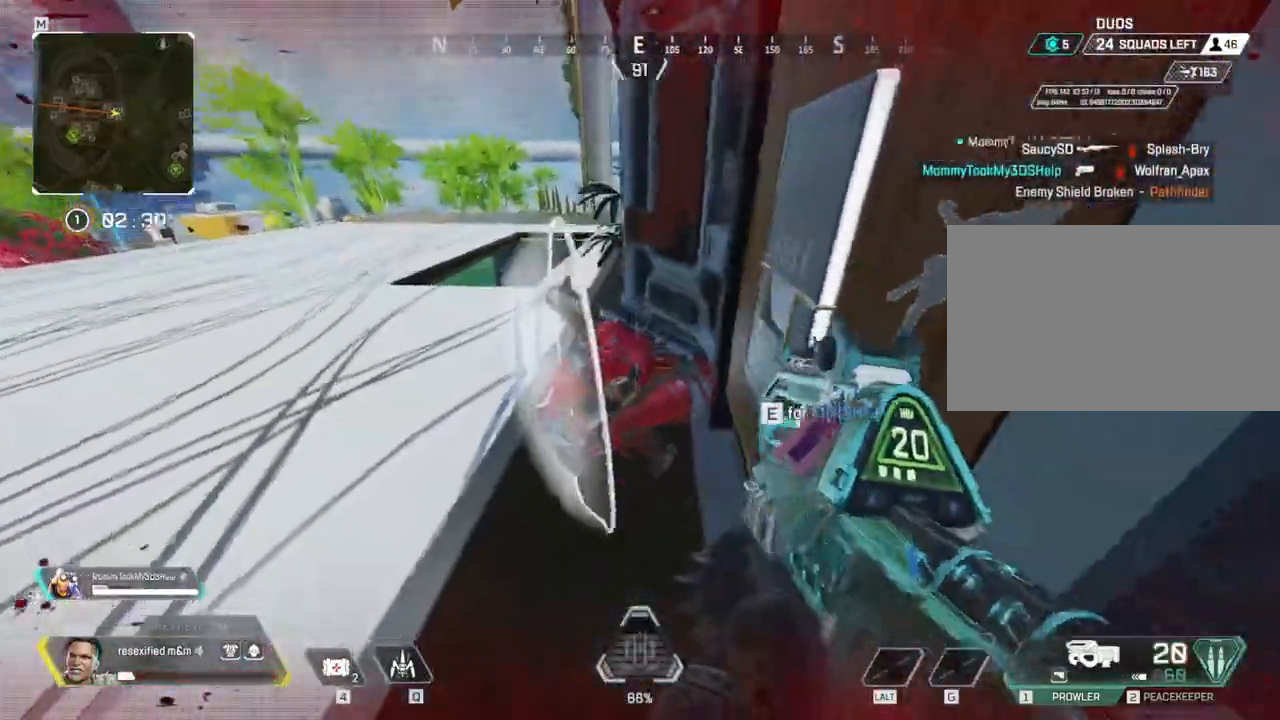
{"keys": ["d", "shift"], "mouse": [], "events": [[450, "d", "down"]]}
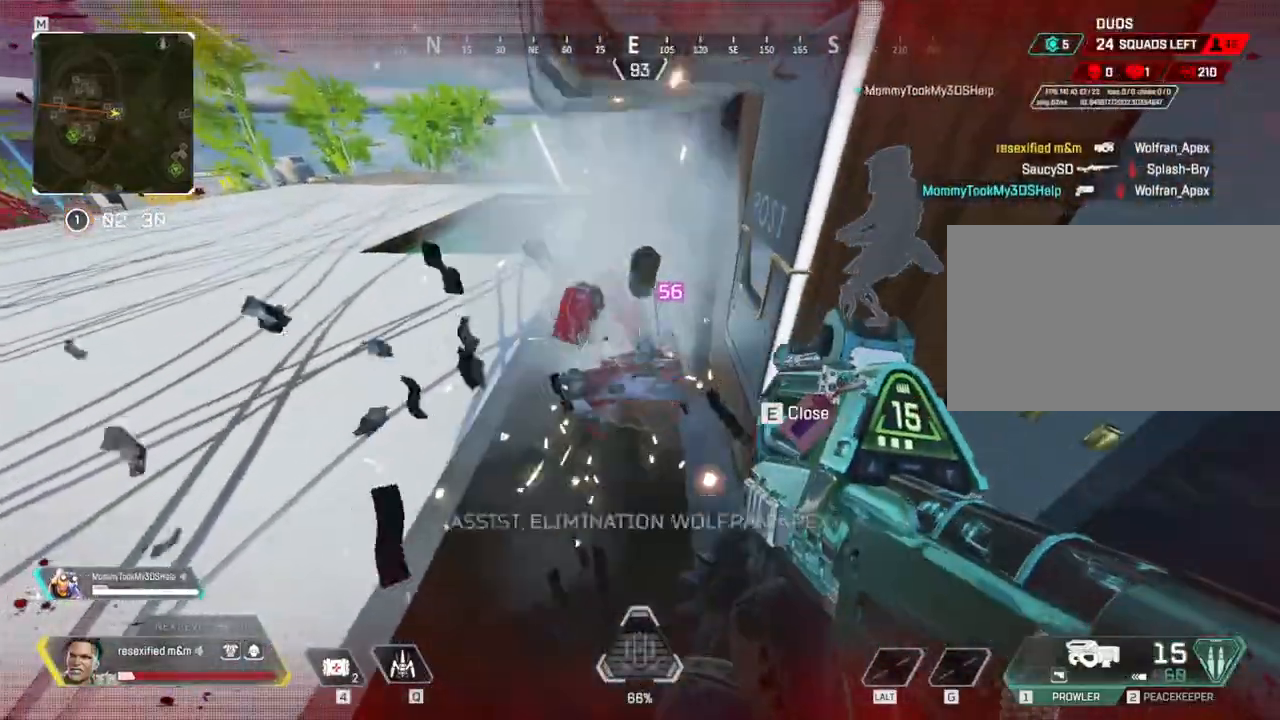
{"keys": ["e", "shift"], "mouse": [], "events": [[34, "d", "up"], [384, "e", "down"]]}
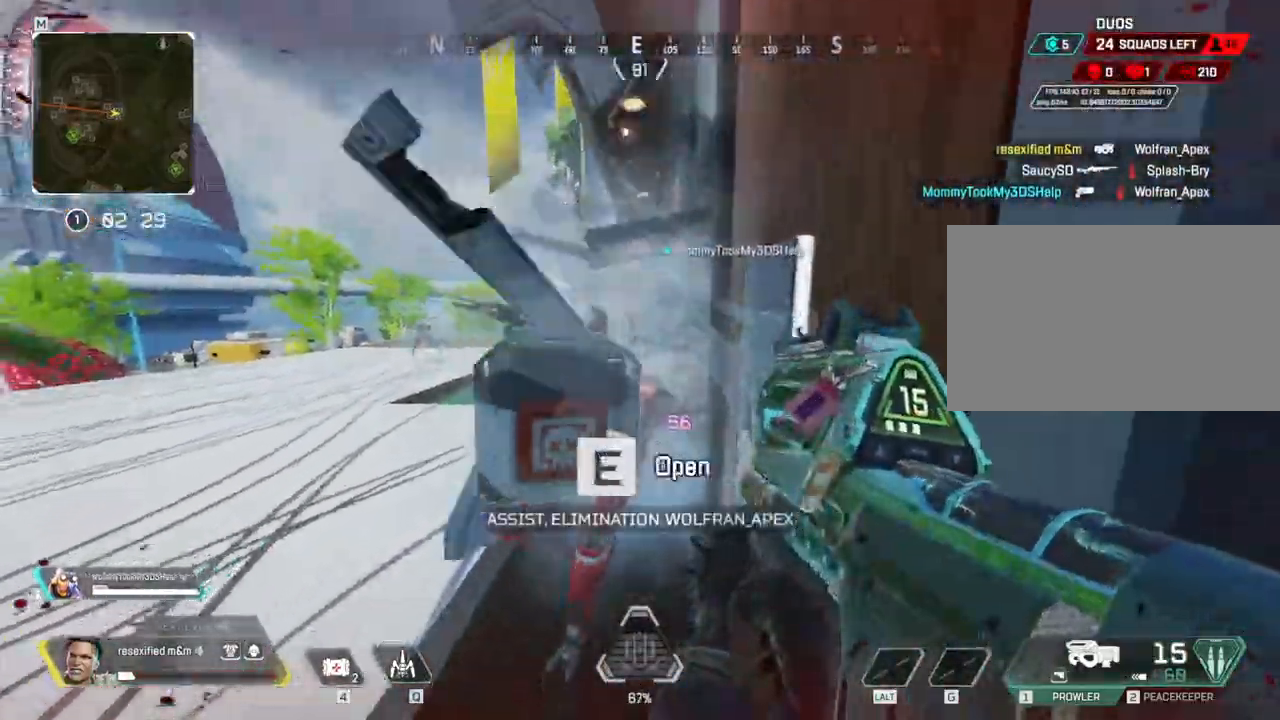
{"keys": ["a"], "mouse": []}
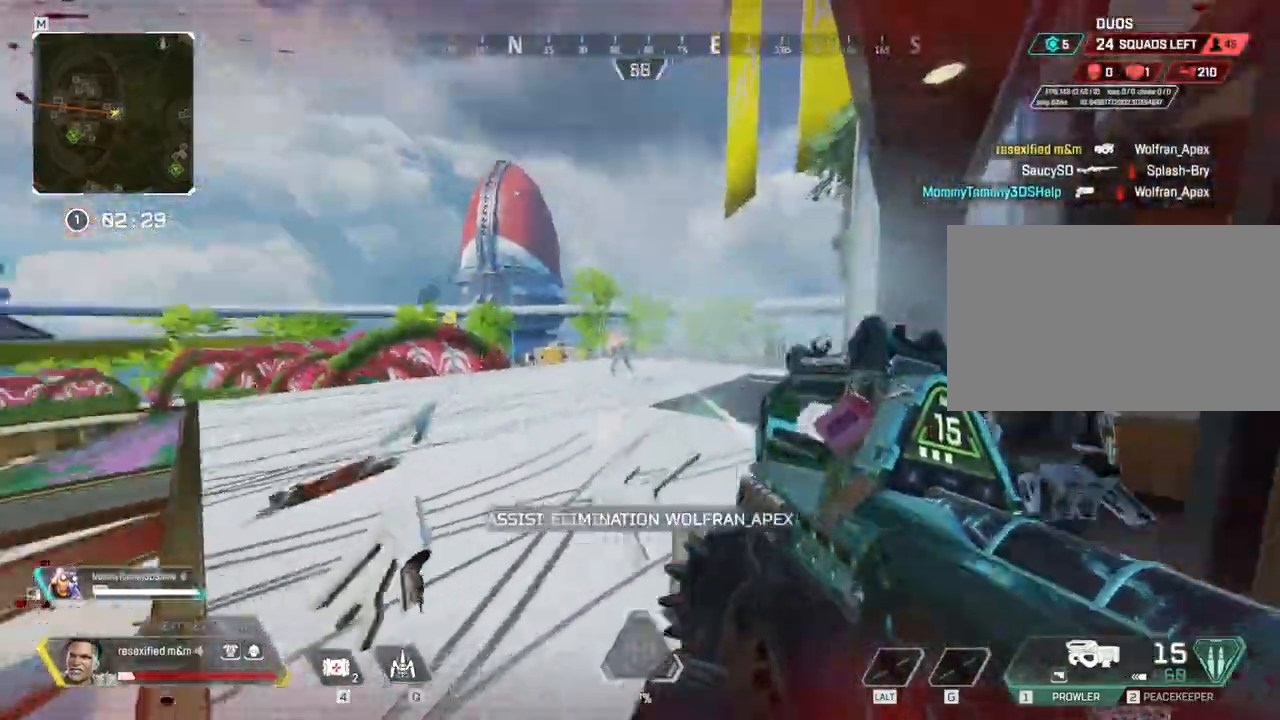
{"keys": ["d"], "mouse": [], "events": [[50, "ctrl", "down"], [117, "d", "down"], [167, "a", "up"], [217, "ctrl", "up"], [350, "ctrl", "down"], [500, "ctrl", "up"]]}
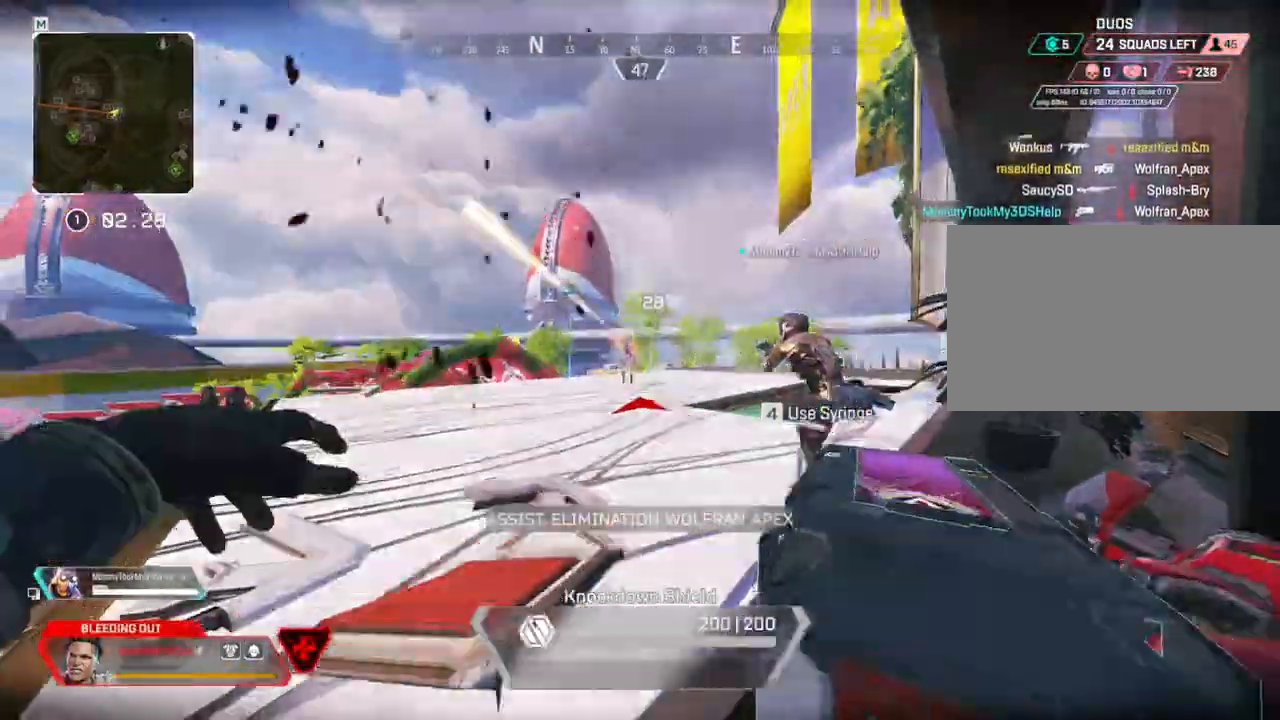
{"keys": ["a"], "mouse": [], "events": [[184, "d", "up"], [384, "a", "down"]]}
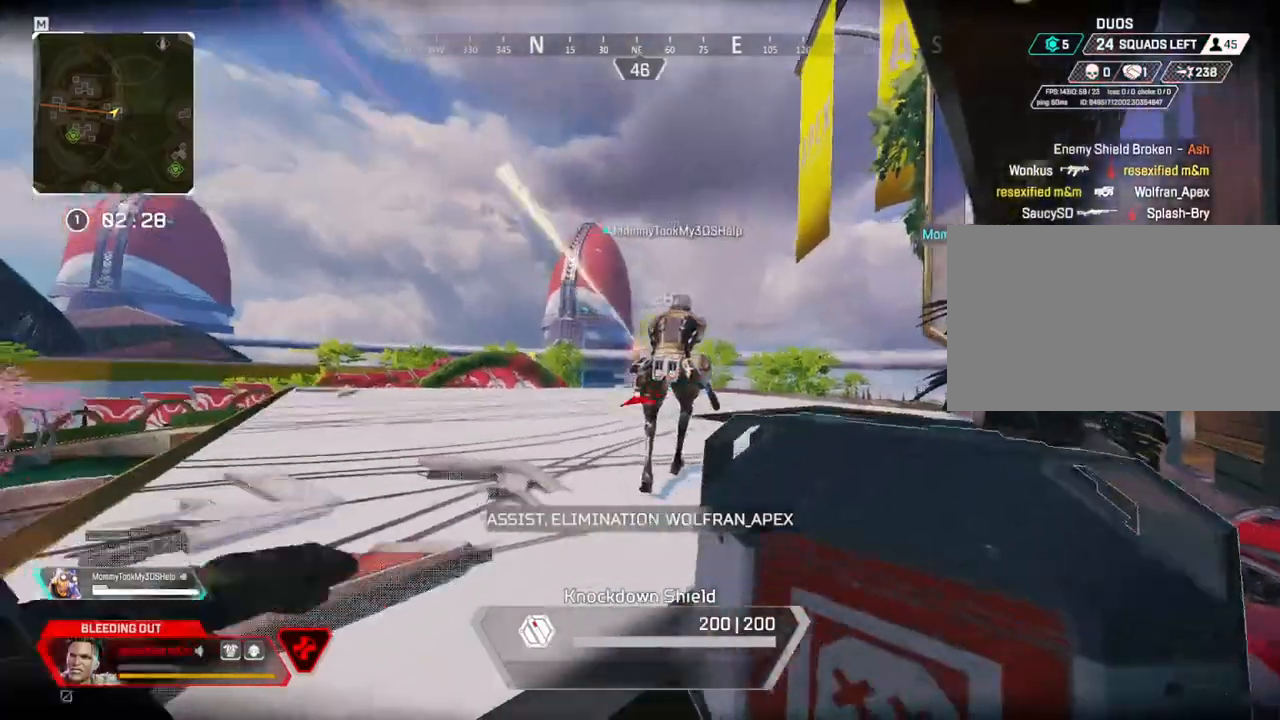
{"keys": ["a", "w"], "mouse": [], "events": [[50, "w", "down"]]}
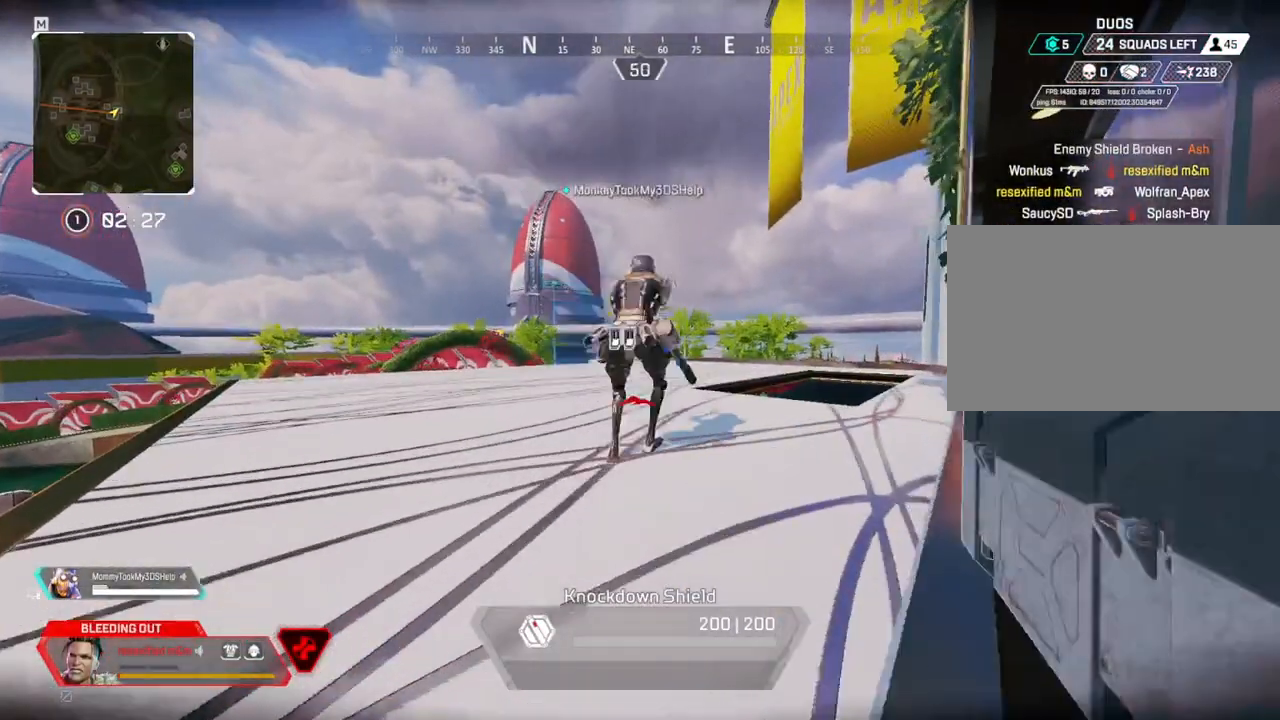
{"keys": ["a", "w"], "mouse": [], "events": []}
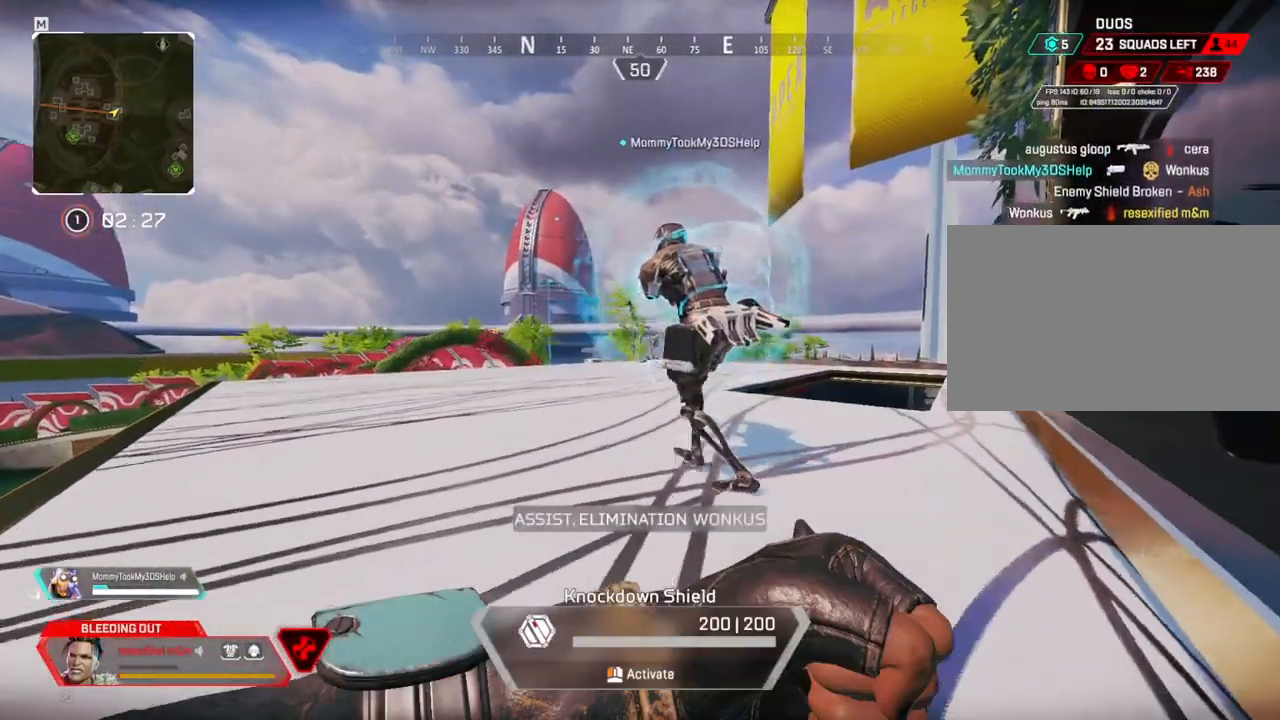
{"keys": ["d"], "mouse": [], "events": [[50, "a", "up"], [50, "w", "up"], [84, "w", "down"], [200, "d", "down"], [234, "w", "up"]]}
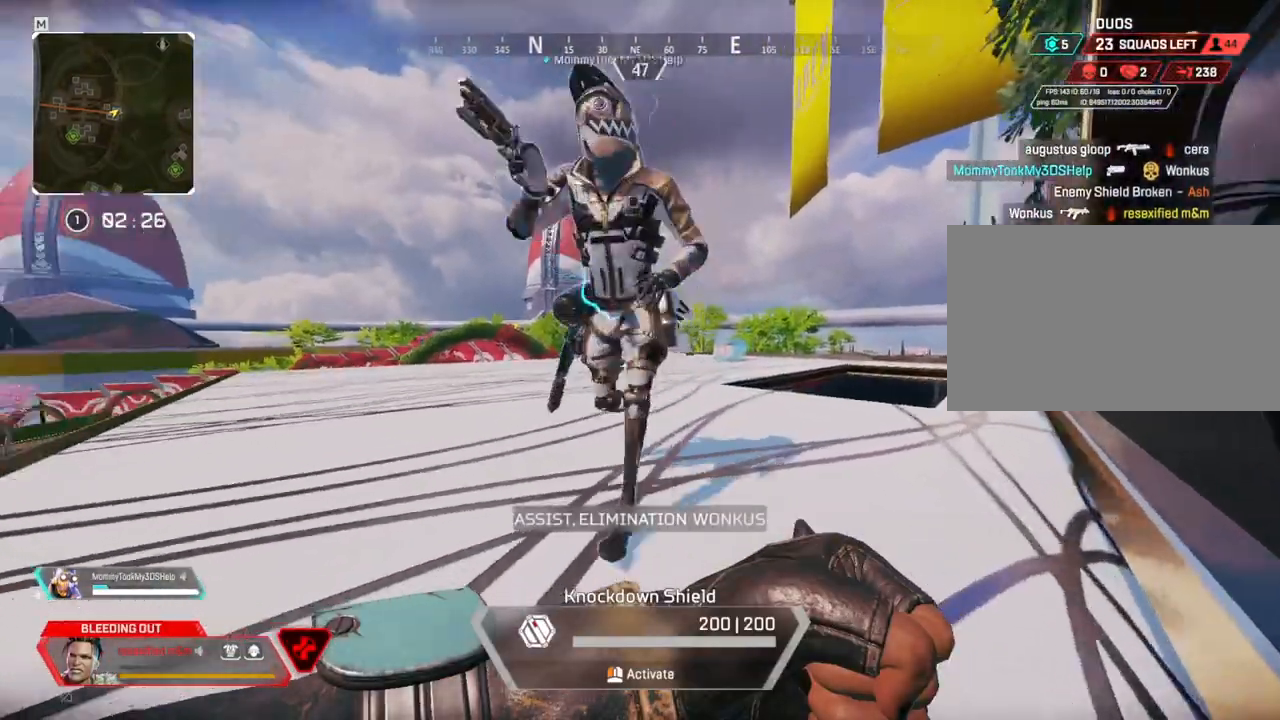
{"keys": ["d"], "mouse": [], "events": [[117, "w", "down"], [300, "w", "up"]]}
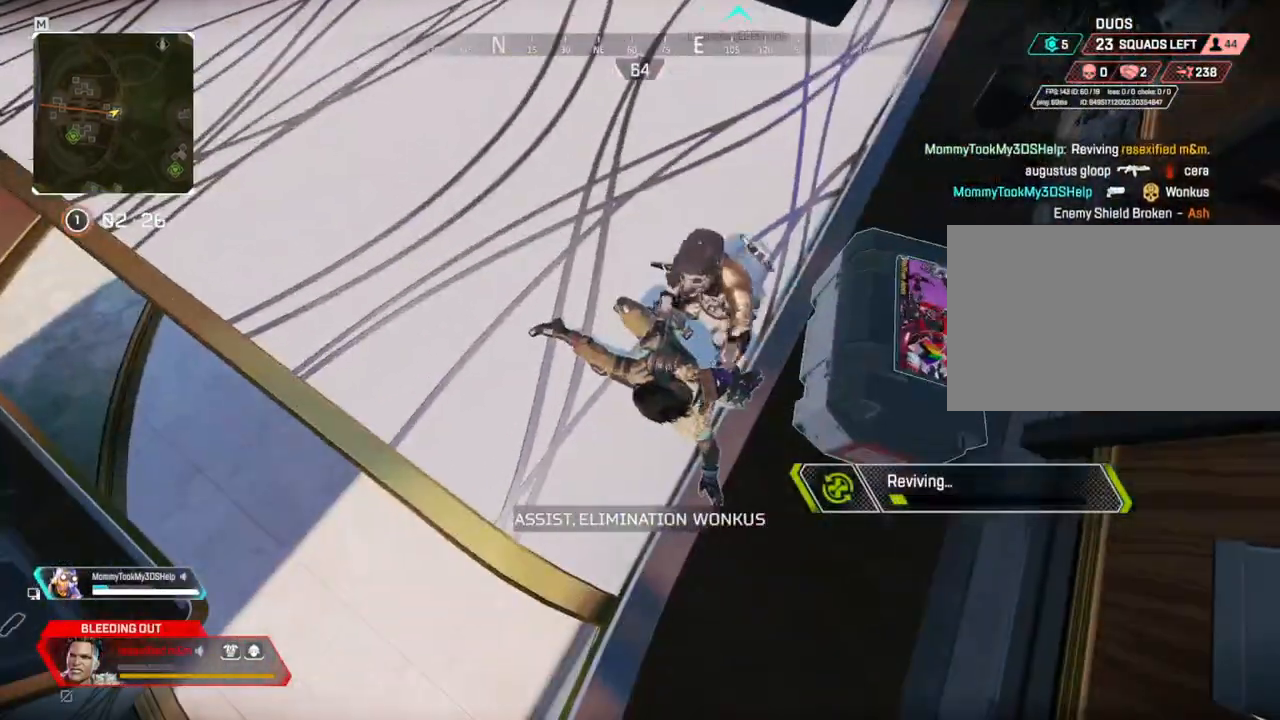
{"keys": [], "mouse": [], "events": [[67, "d", "up"]]}
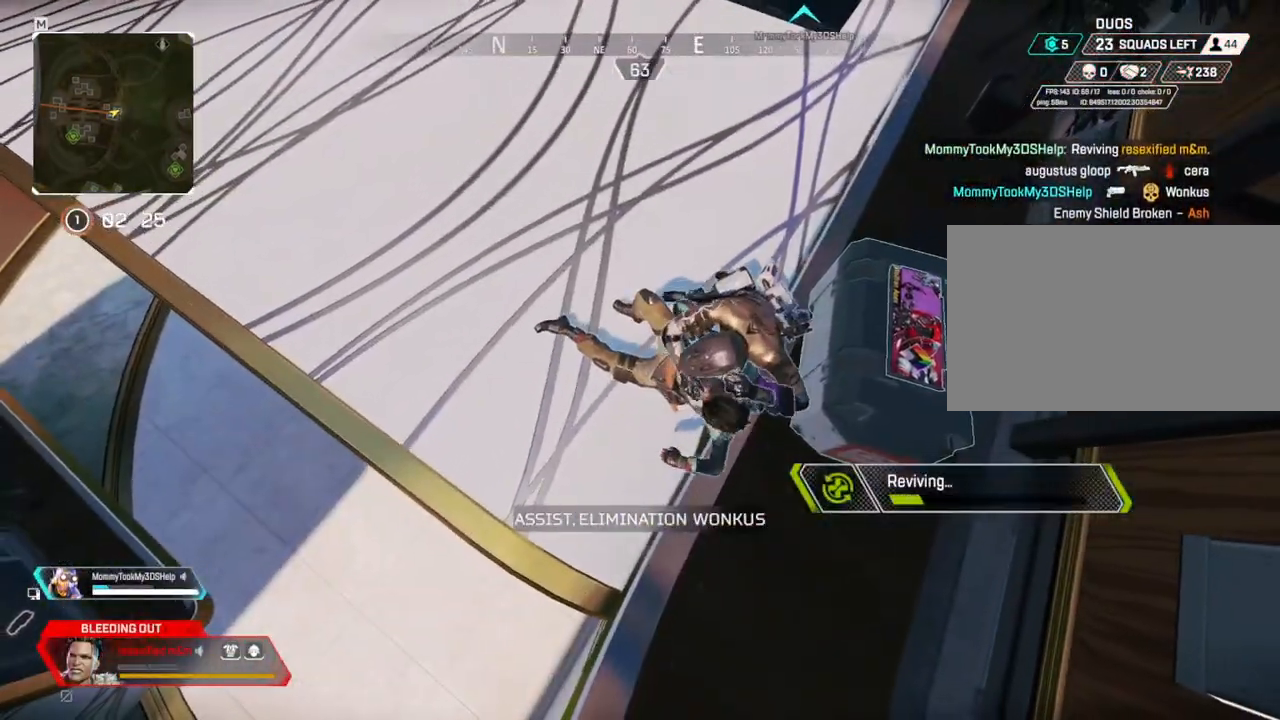
{"keys": [], "mouse": [], "events": []}
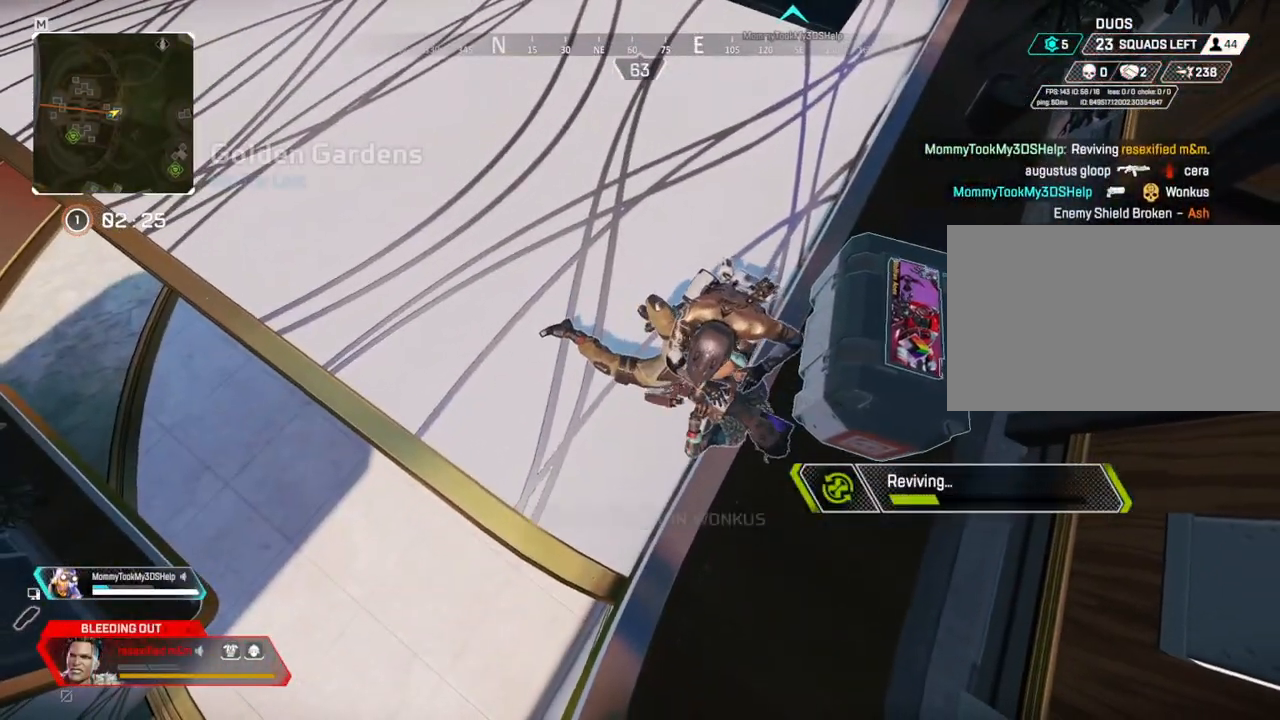
{"keys": [], "mouse": [], "events": []}
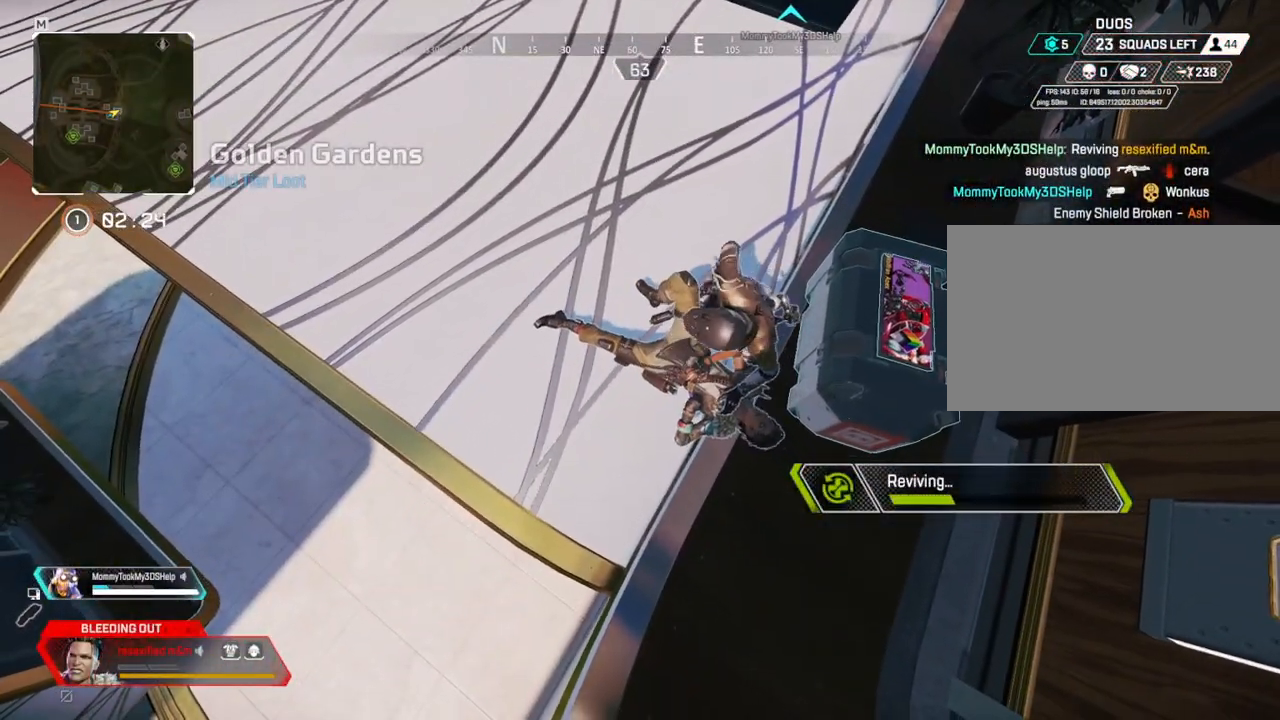
{"keys": [], "mouse": [], "events": []}
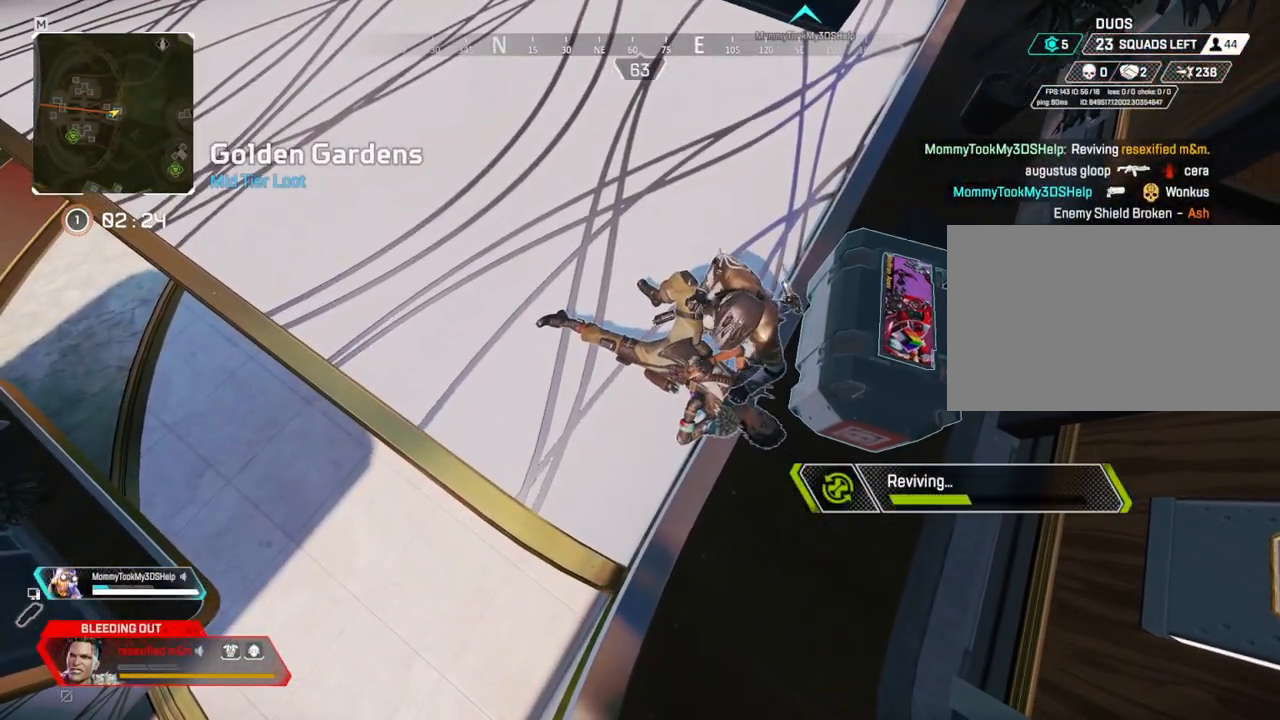
{"keys": [], "mouse": [], "events": []}
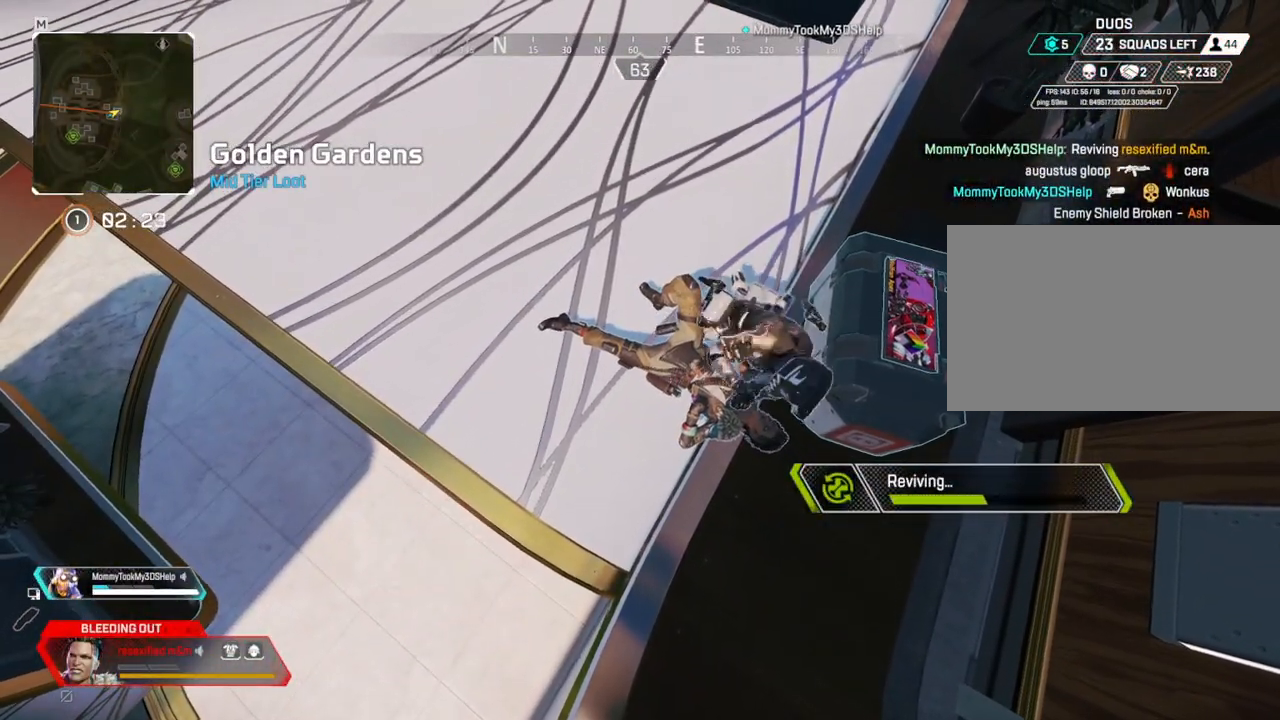
{"keys": [], "mouse": [], "events": []}
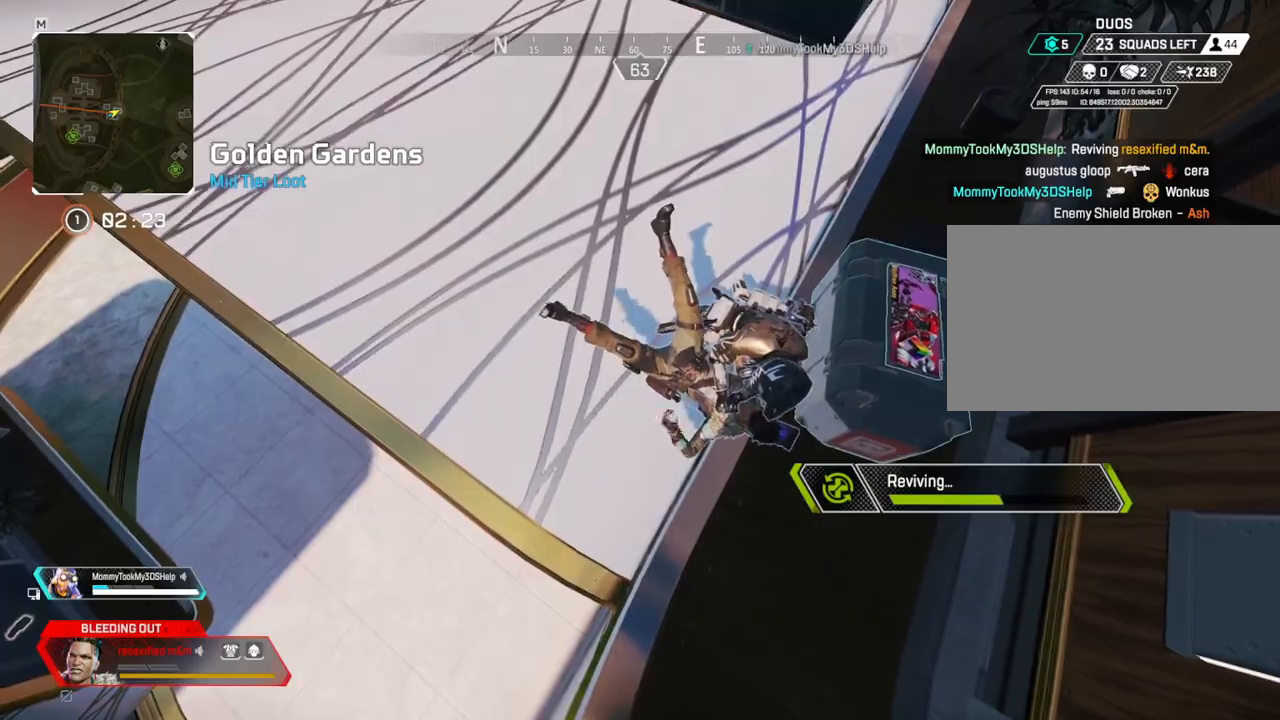
{"keys": [], "mouse": [], "events": []}
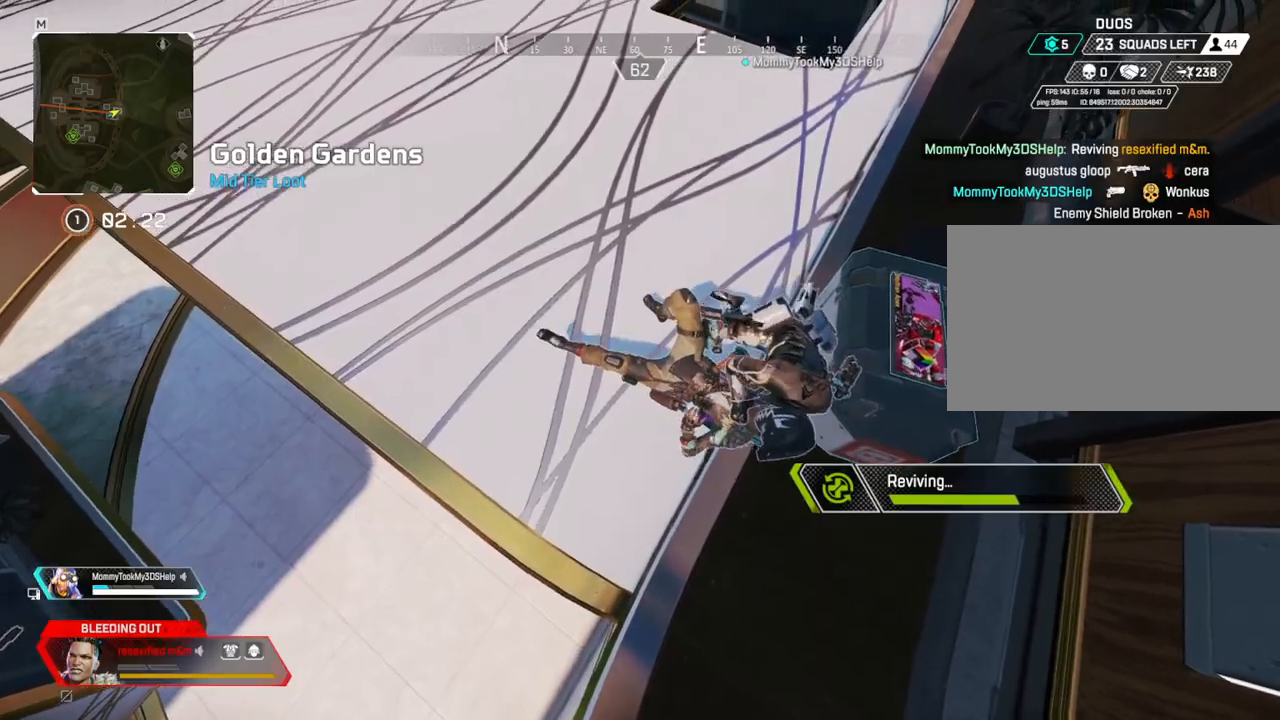
{"keys": [], "mouse": [], "events": []}
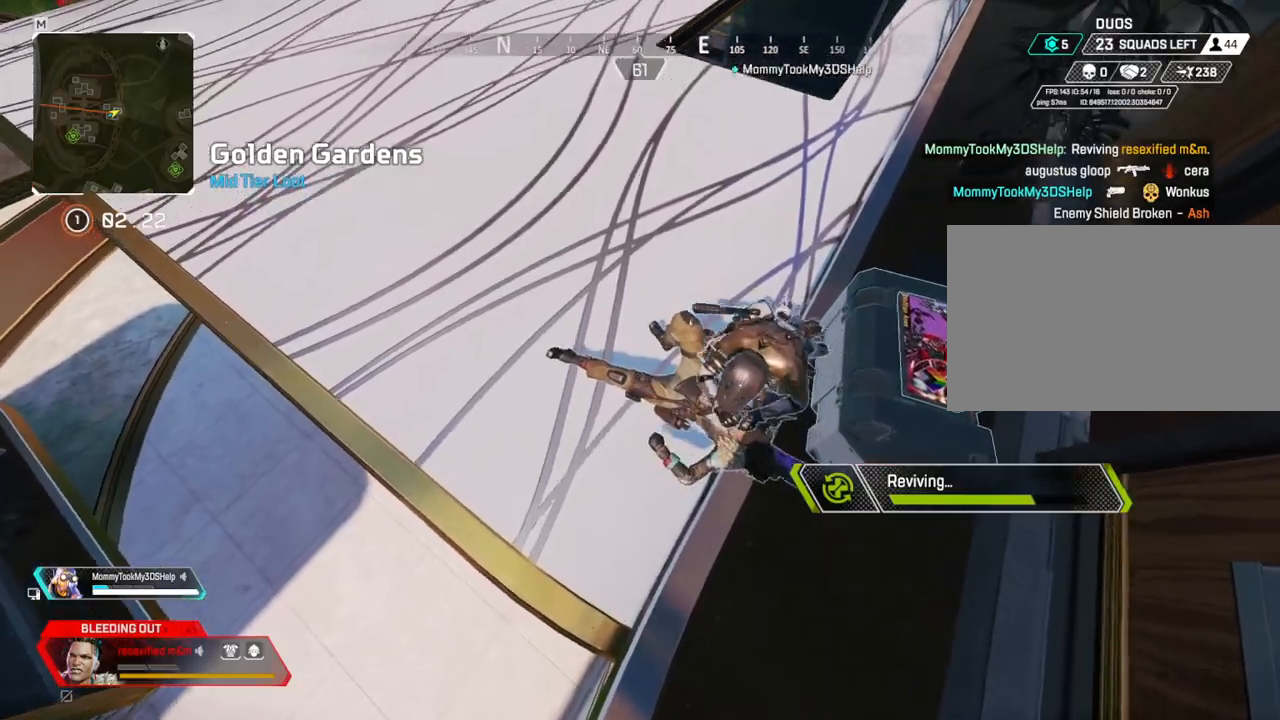
{"keys": [], "mouse": [], "events": []}
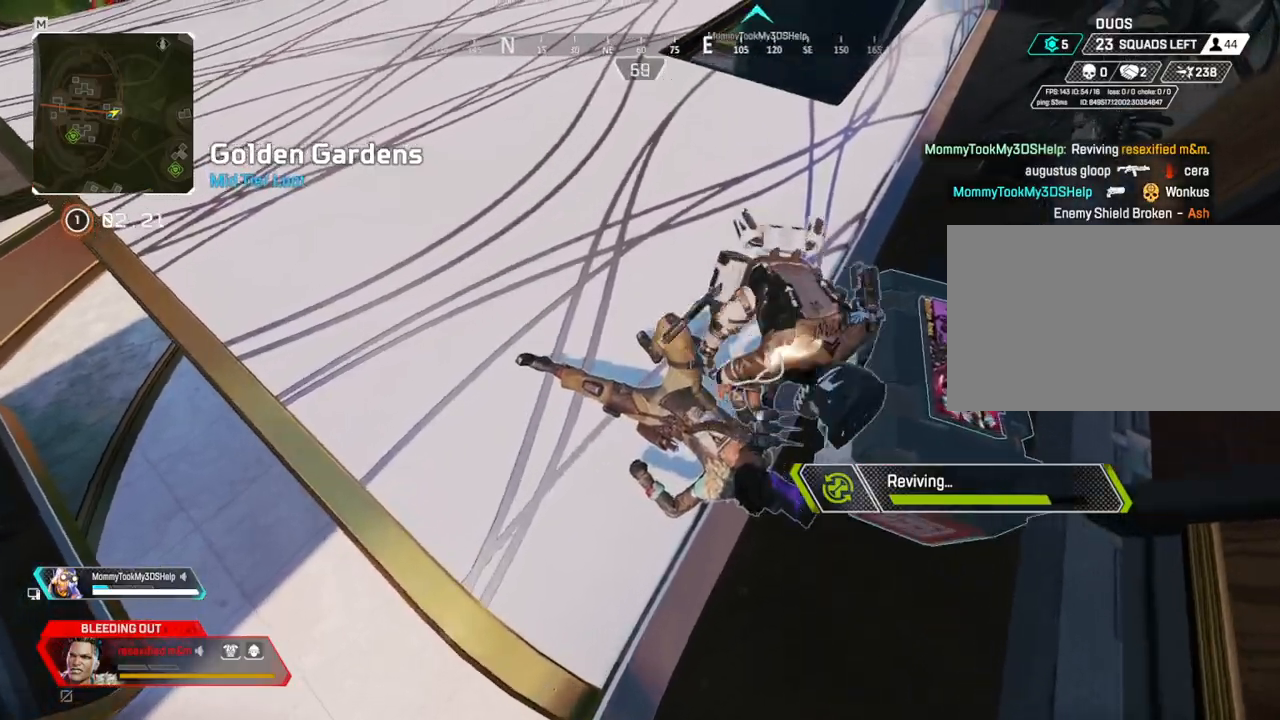
{"keys": [], "mouse": [], "events": []}
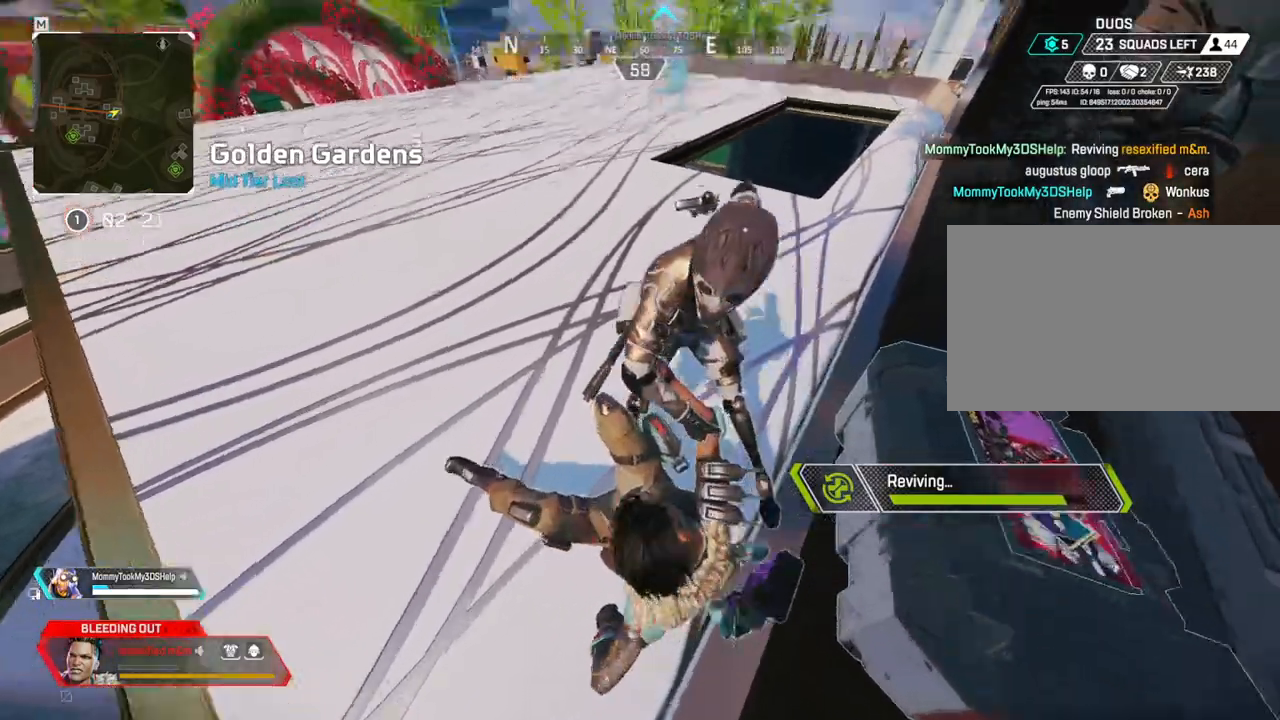
{"keys": [], "mouse": [], "events": []}
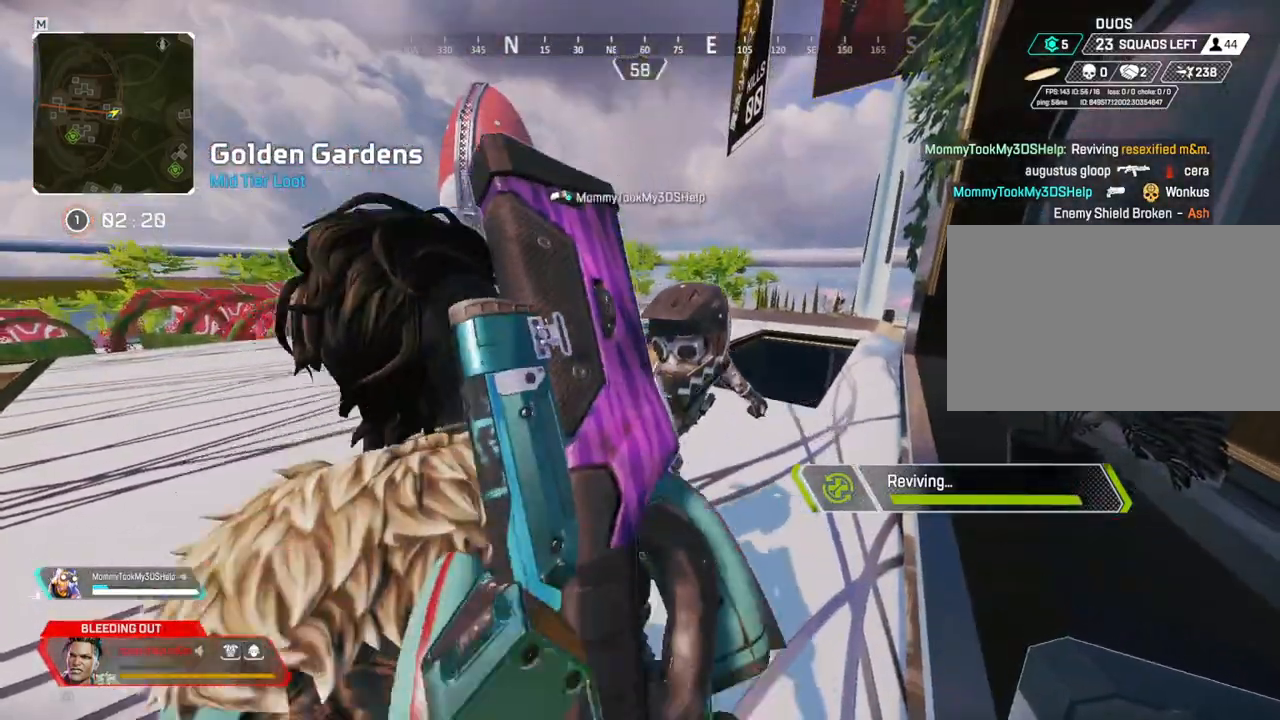
{"keys": ["a", "shift", "w"], "mouse": [], "events": [[200, "w", "down"], [300, "a", "down"], [384, "3", "down"], [384, "shift", "down"], [484, "3", "up"]]}